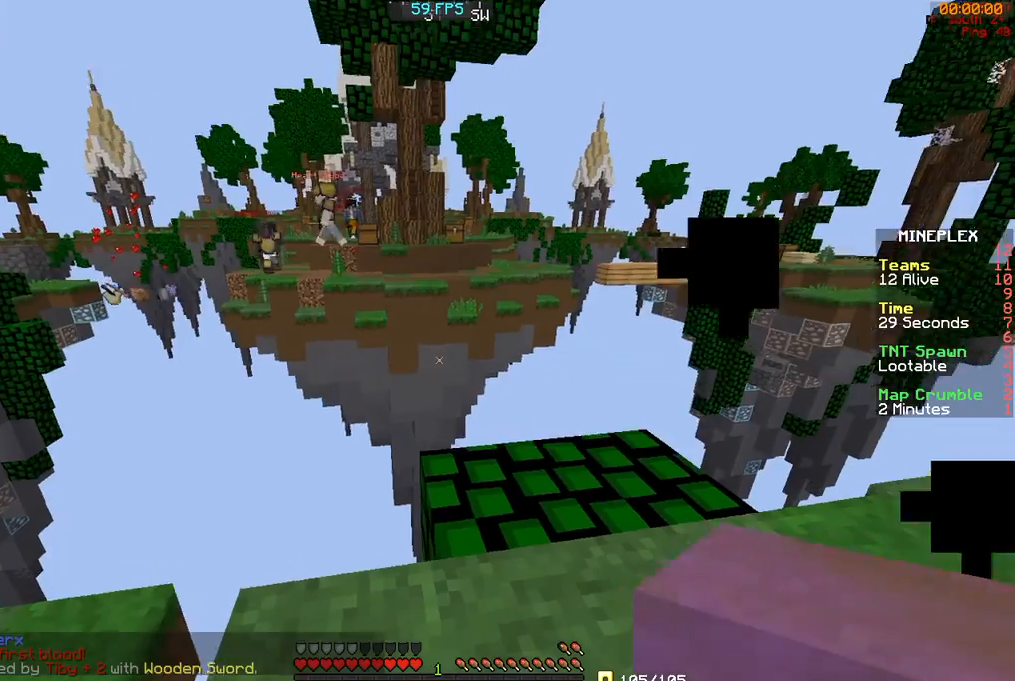
Gameplay with keyboard and mouse; each line is a JSON object with the keys and mouse buttons held at the frame after it. "events" lists presses ("down") and releases ("up") of "a", "d", "s", "w", "mouse_left" and "mouse_right" between this image and that frame as [ms after this image, input, new state], when the widget could be followed in between. "mouse_left", "mouse_right" = the "left", "right" buttons of the "mouse" list. No other keys are recorded. Fast repeated clicks can show as one long hold. Mouse movement is not recorded.
{"keys": ["d", "w"], "mouse": [], "events": [[200, "d", "down"], [250, "w", "down"]]}
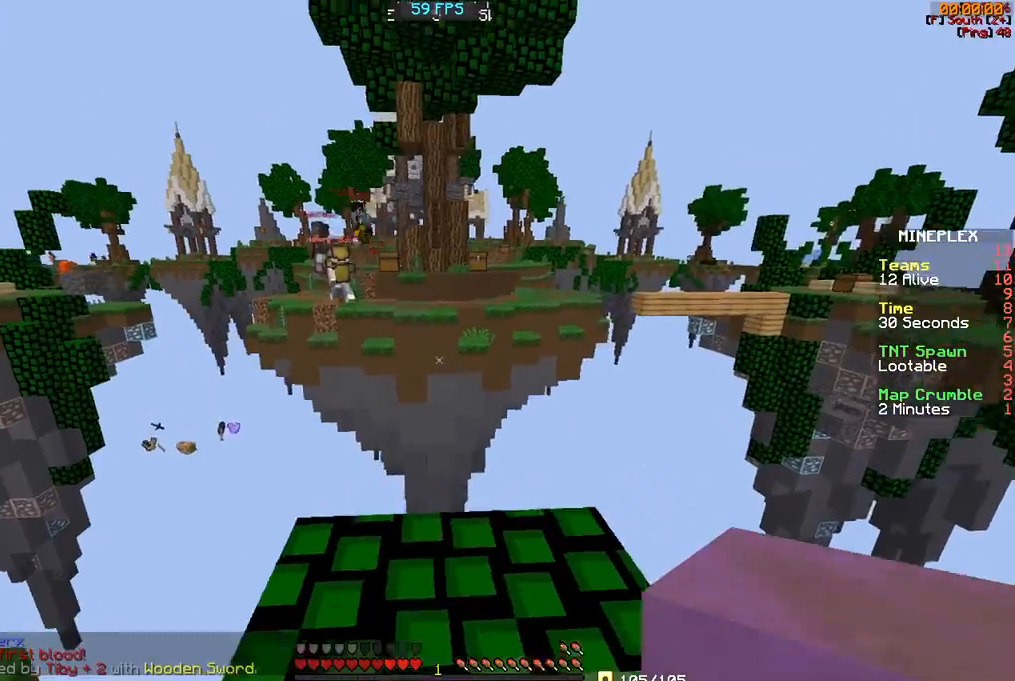
{"keys": ["a", "w"], "mouse": [], "events": [[117, "mouse_left", "down"], [117, "w", "up"], [167, "d", "up"], [167, "mouse_left", "up"], [383, "w", "down"], [433, "a", "down"]]}
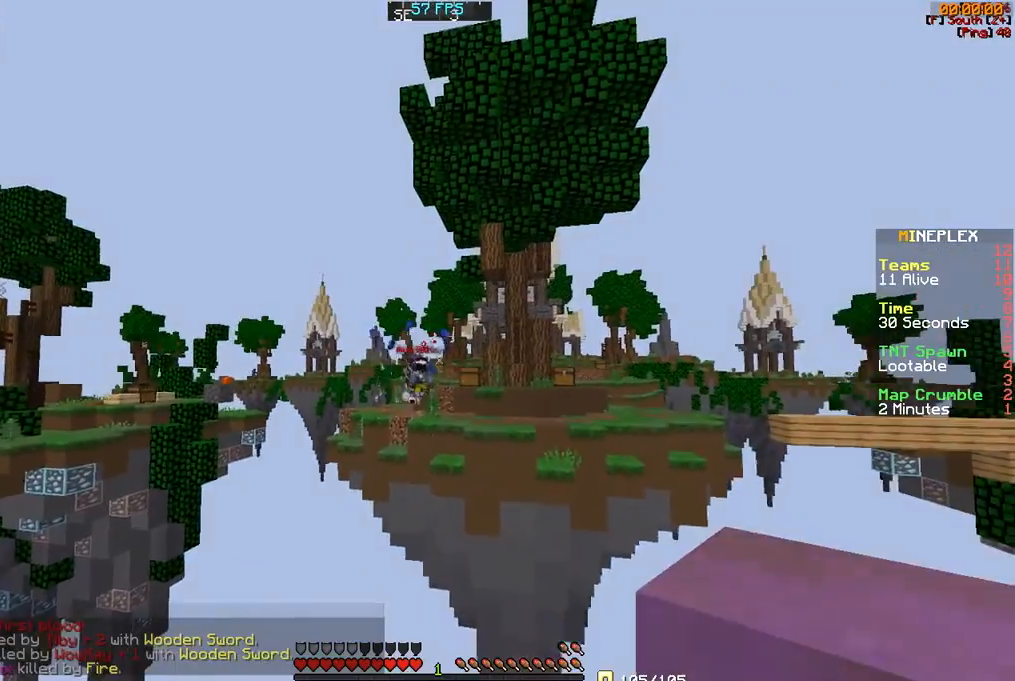
{"keys": ["a", "s"], "mouse": [], "events": [[133, "w", "up"], [300, "mouse_right", "down"], [350, "mouse_right", "up"], [467, "s", "down"]]}
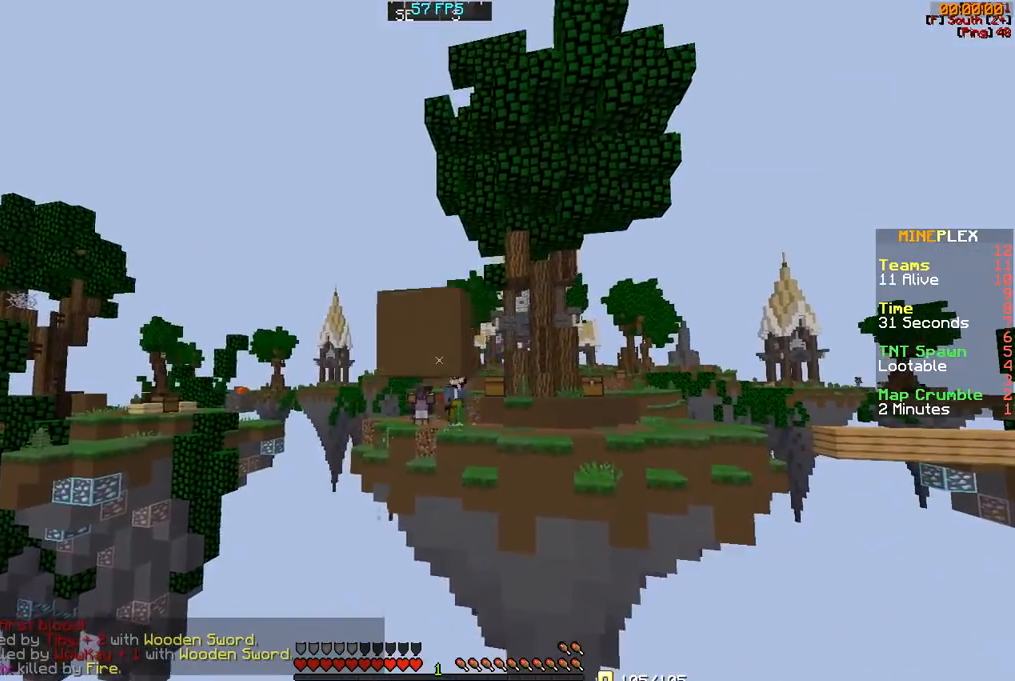
{"keys": ["a", "s"], "mouse": [], "events": []}
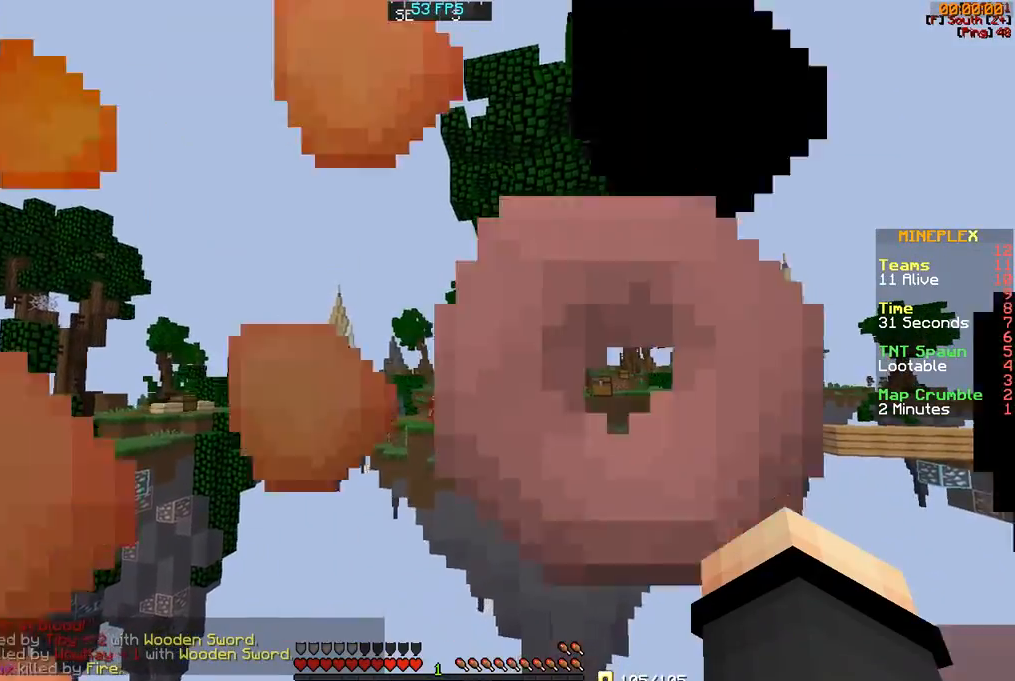
{"keys": ["a", "s"], "mouse": [], "events": []}
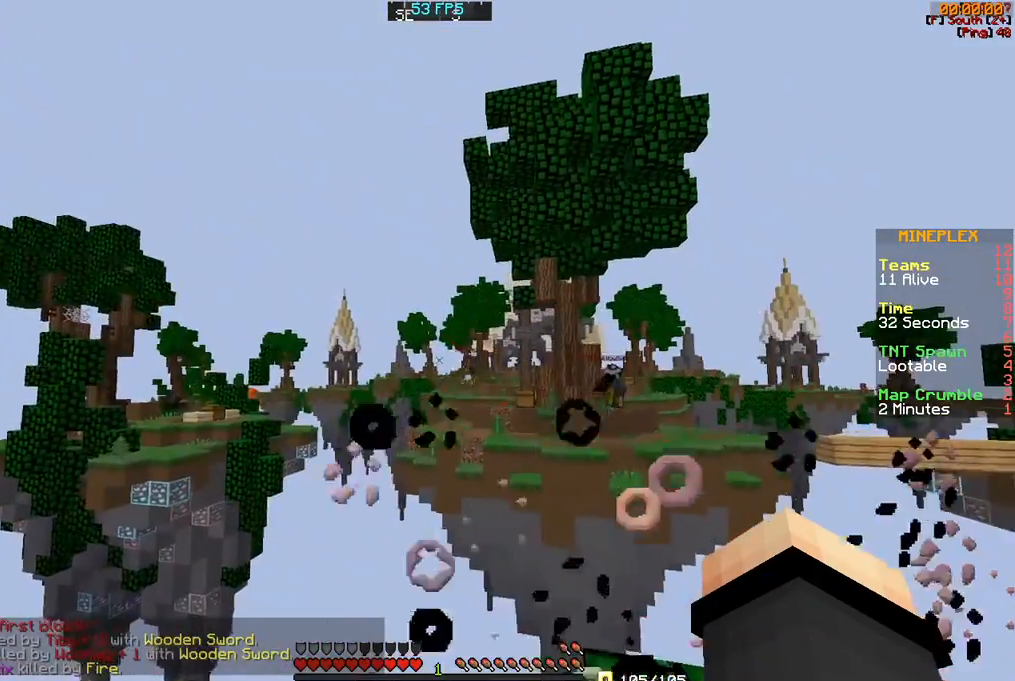
{"keys": [], "mouse": [], "events": [[117, "a", "up"], [200, "s", "up"]]}
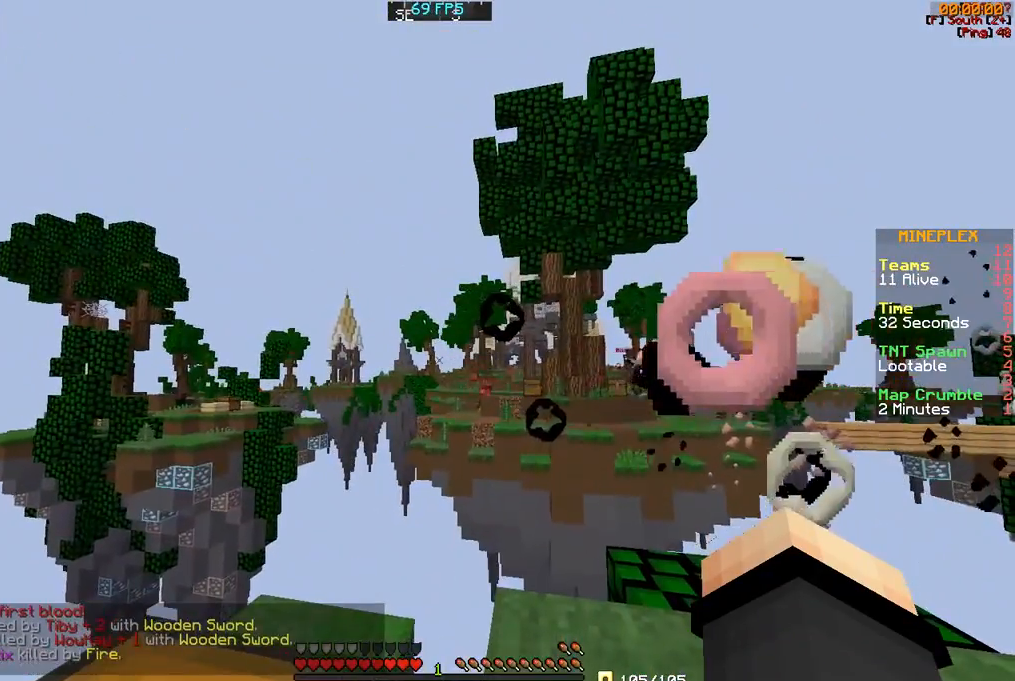
{"keys": ["d", "w"], "mouse": [], "events": [[367, "d", "down"], [450, "w", "down"]]}
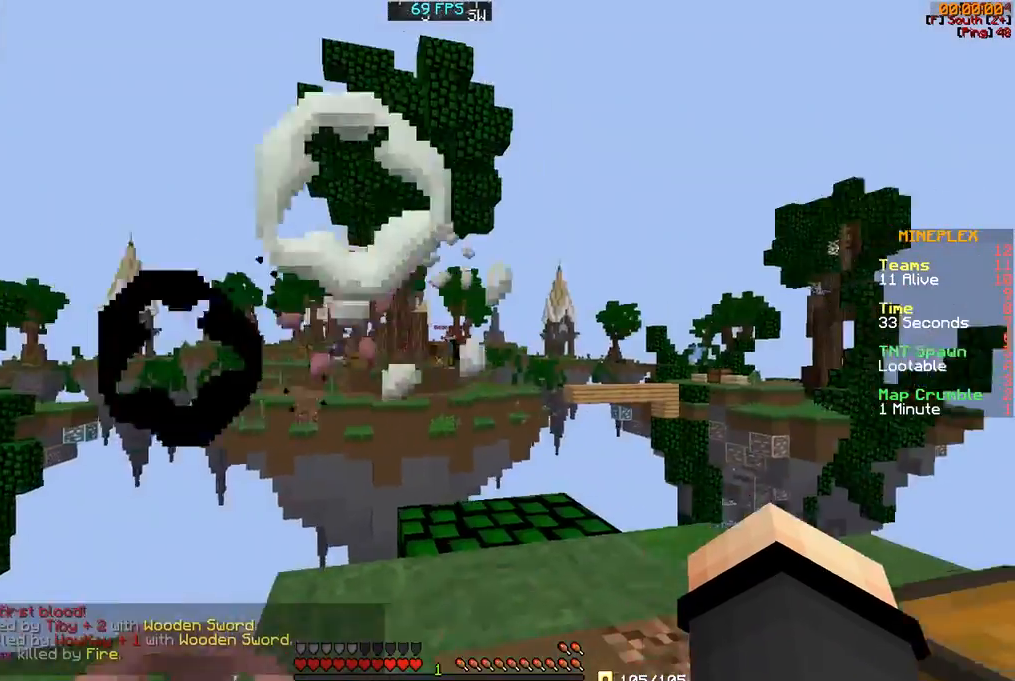
{"keys": [], "mouse": [], "events": [[50, "d", "up"], [200, "a", "down"], [367, "w", "up"], [417, "a", "up"]]}